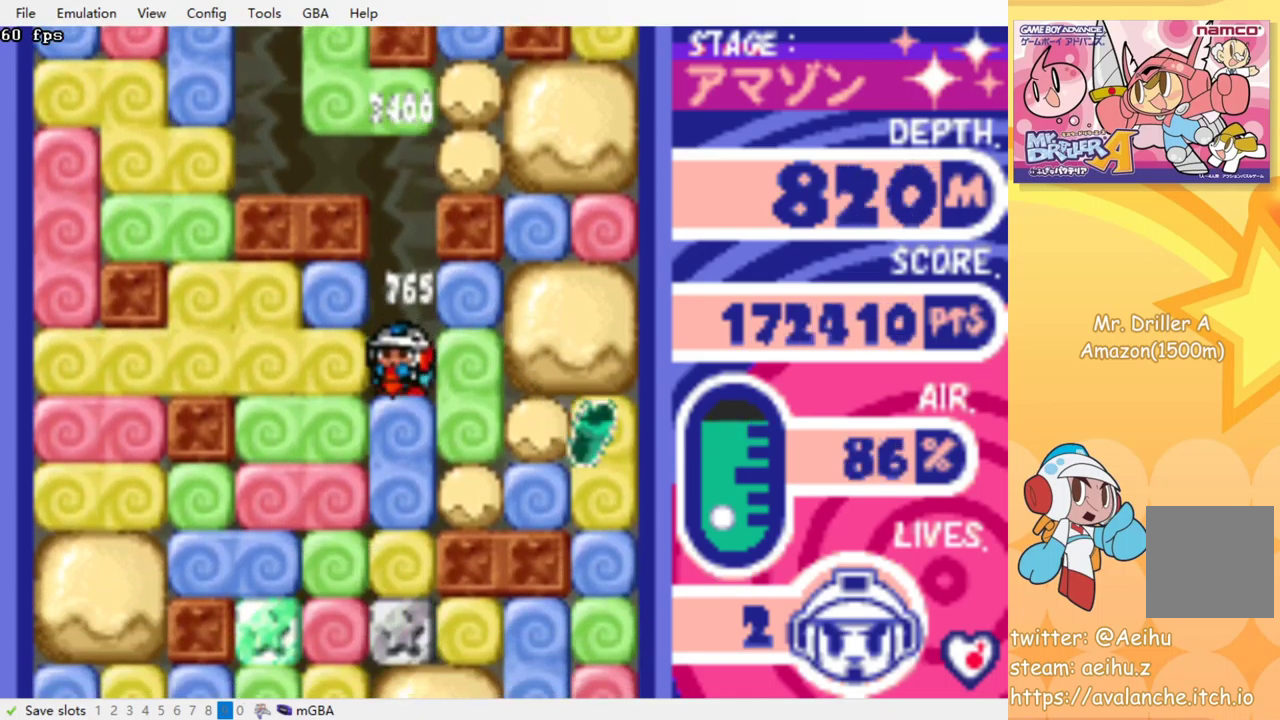
Gameplay with a controller (PlayStation layout); each line is a JSON object with the inputs held at the frame after it. "events" lists button and stick changes between this image and that frame as [ms after this image, input, new state], when the widget could be followed in between. Not read: L3 R3 left_stick right_stick.
{"buttons": ["DPAD_DOWN"], "events": [[67, "CROSS", "down"], [84, "SQUARE", "down"], [134, "SQUARE", "up"], [150, "CROSS", "up"], [217, "CROSS", "down"], [217, "SQUARE", "down"], [300, "SQUARE", "up"], [317, "CROSS", "up"], [384, "CROSS", "down"], [400, "SQUARE", "down"], [467, "SQUARE", "up"], [484, "CROSS", "up"]]}
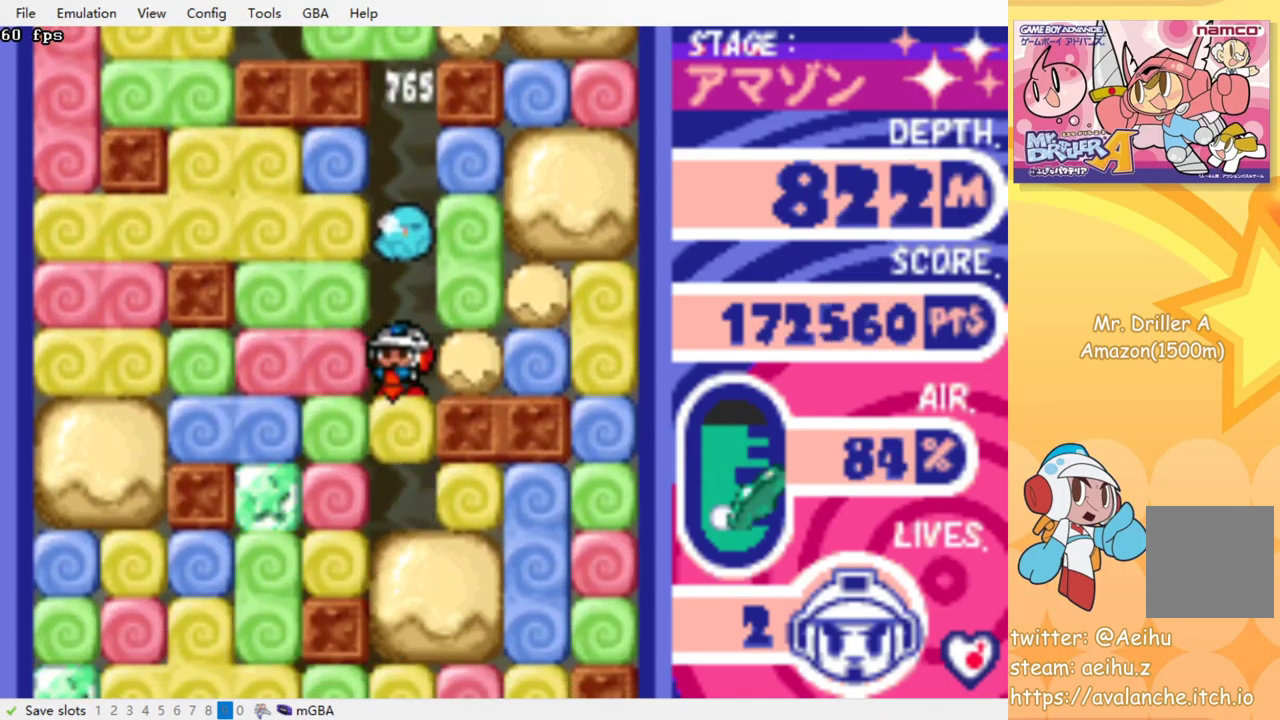
{"buttons": ["DPAD_DOWN"], "events": [[50, "CROSS", "down"], [67, "SQUARE", "down"], [134, "CROSS", "up"], [134, "SQUARE", "up"], [200, "CROSS", "down"], [200, "SQUARE", "down"], [284, "CROSS", "up"], [284, "SQUARE", "up"], [367, "CROSS", "down"], [384, "SQUARE", "down"], [450, "SQUARE", "up"], [467, "CROSS", "up"]]}
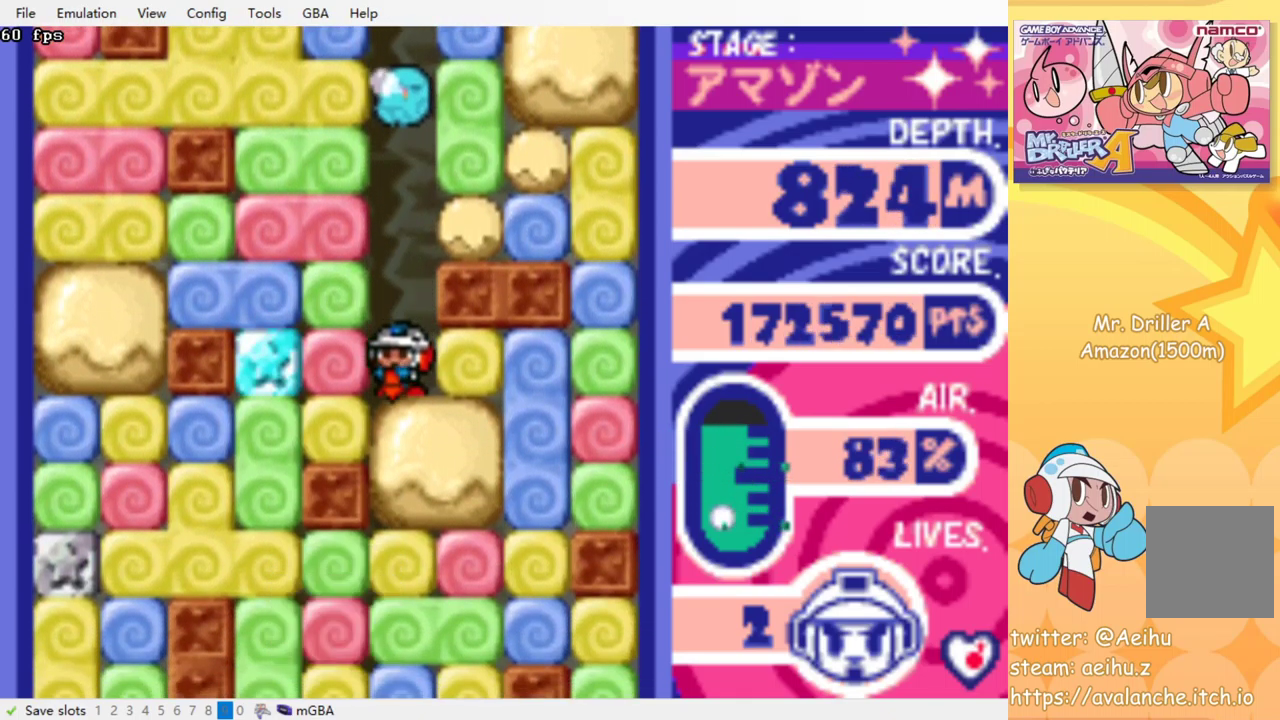
{"buttons": ["CROSS", "SQUARE", "DPAD_DOWN"], "events": [[34, "CROSS", "down"], [50, "SQUARE", "down"], [100, "SQUARE", "up"], [117, "CROSS", "up"], [184, "CROSS", "down"], [184, "SQUARE", "down"], [267, "CROSS", "up"], [267, "SQUARE", "up"], [334, "CROSS", "down"], [350, "SQUARE", "down"], [417, "SQUARE", "up"], [434, "CROSS", "up"], [500, "CROSS", "down"], [500, "SQUARE", "down"]]}
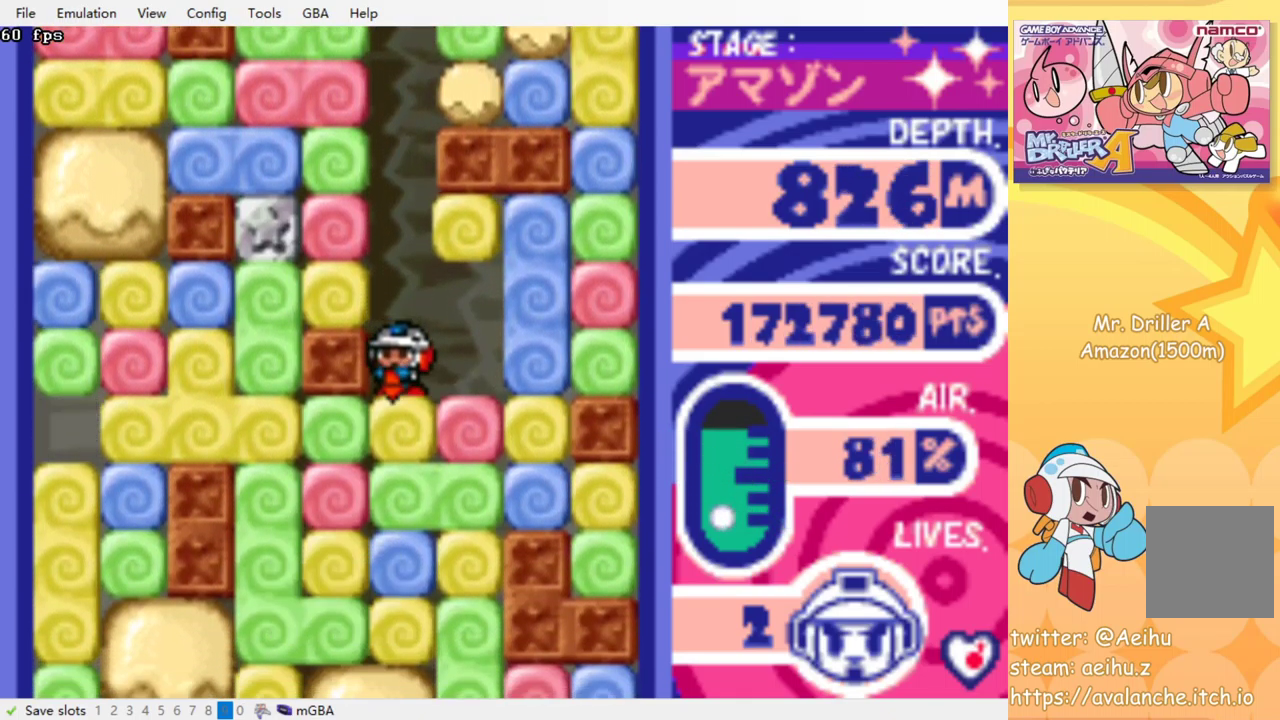
{"buttons": ["CROSS", "SQUARE", "DPAD_DOWN"], "events": [[67, "SQUARE", "up"], [84, "CROSS", "up"], [150, "CROSS", "down"], [150, "SQUARE", "down"], [234, "CROSS", "up"], [234, "SQUARE", "up"], [300, "CROSS", "down"], [317, "SQUARE", "down"], [384, "SQUARE", "up"], [400, "CROSS", "up"], [450, "CROSS", "down"], [467, "SQUARE", "down"]]}
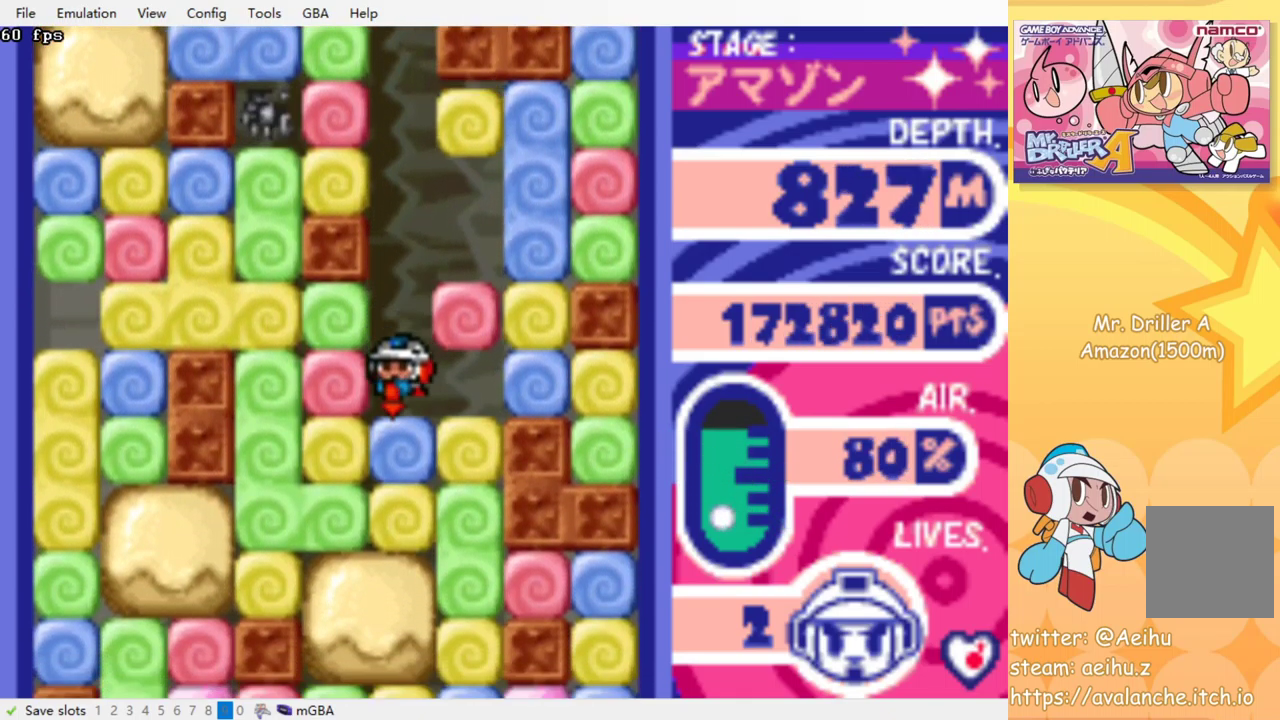
{"buttons": ["DPAD_DOWN"], "events": [[34, "SQUARE", "up"], [50, "CROSS", "up"], [117, "CROSS", "down"], [117, "SQUARE", "down"], [200, "CROSS", "up"], [200, "SQUARE", "up"], [267, "CROSS", "down"], [267, "SQUARE", "down"], [334, "SQUARE", "up"], [350, "CROSS", "up"], [417, "CROSS", "down"], [417, "SQUARE", "down"], [500, "CROSS", "up"], [500, "SQUARE", "up"]]}
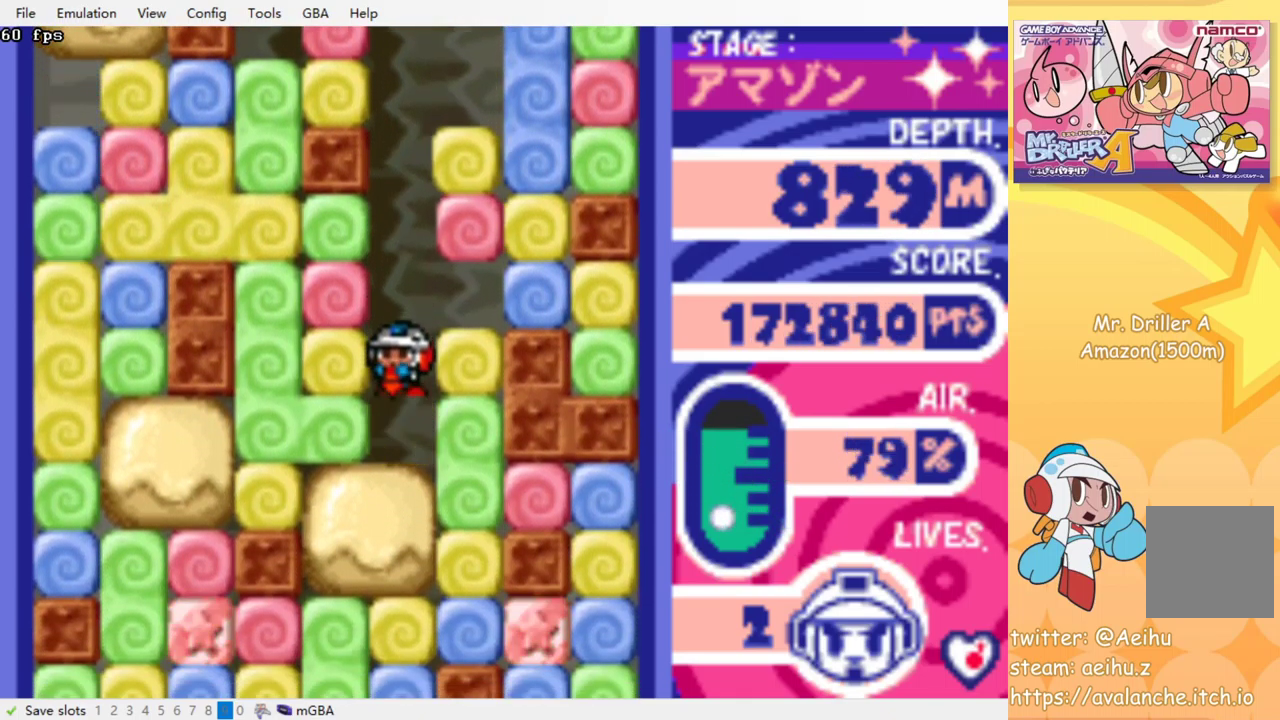
{"buttons": ["DPAD_DOWN"], "events": [[67, "CROSS", "down"], [67, "SQUARE", "down"], [117, "SQUARE", "up"], [217, "SQUARE", "down"], [284, "SQUARE", "up"], [300, "CROSS", "up"], [367, "CROSS", "down"], [367, "SQUARE", "down"], [434, "SQUARE", "up"], [450, "CROSS", "up"]]}
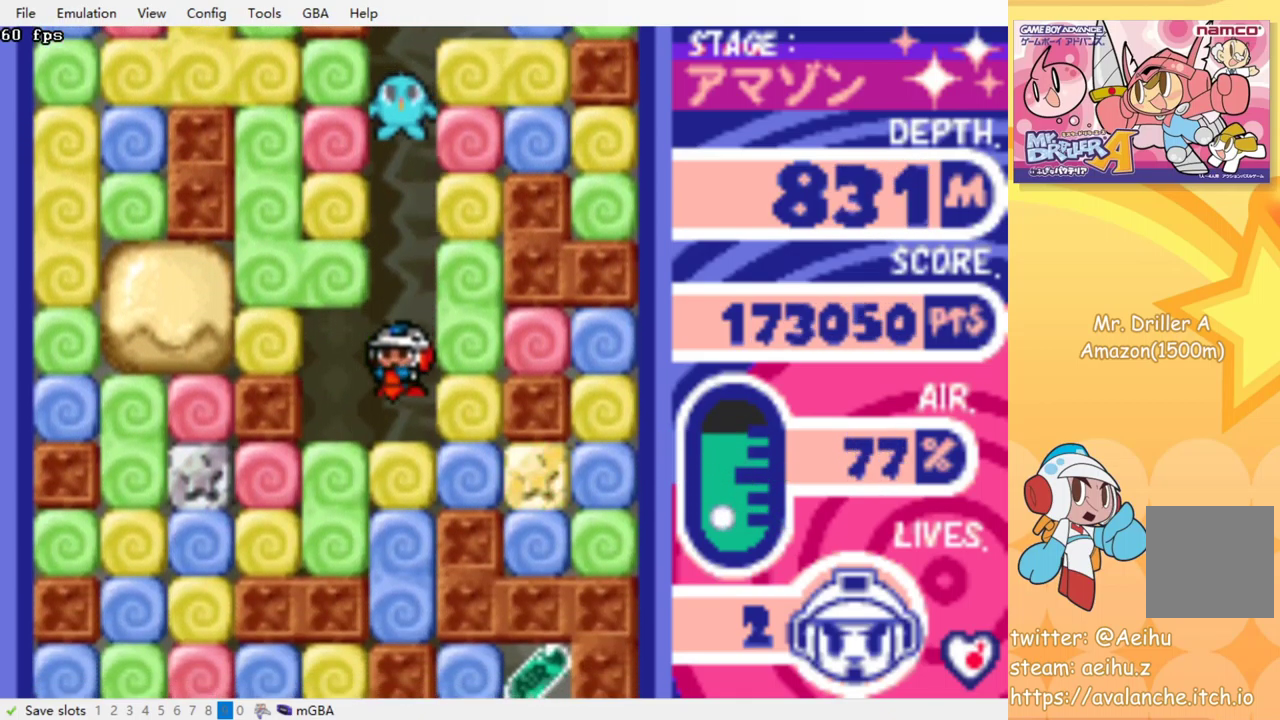
{"buttons": ["CROSS", "SQUARE", "DPAD_DOWN"], "events": [[17, "CROSS", "down"], [17, "SQUARE", "down"], [100, "CROSS", "up"], [100, "SQUARE", "up"], [184, "CROSS", "down"], [184, "SQUARE", "down"], [250, "SQUARE", "up"], [267, "CROSS", "up"], [334, "CROSS", "down"], [350, "SQUARE", "down"], [434, "CROSS", "up"], [434, "SQUARE", "up"], [500, "CROSS", "down"], [500, "SQUARE", "down"]]}
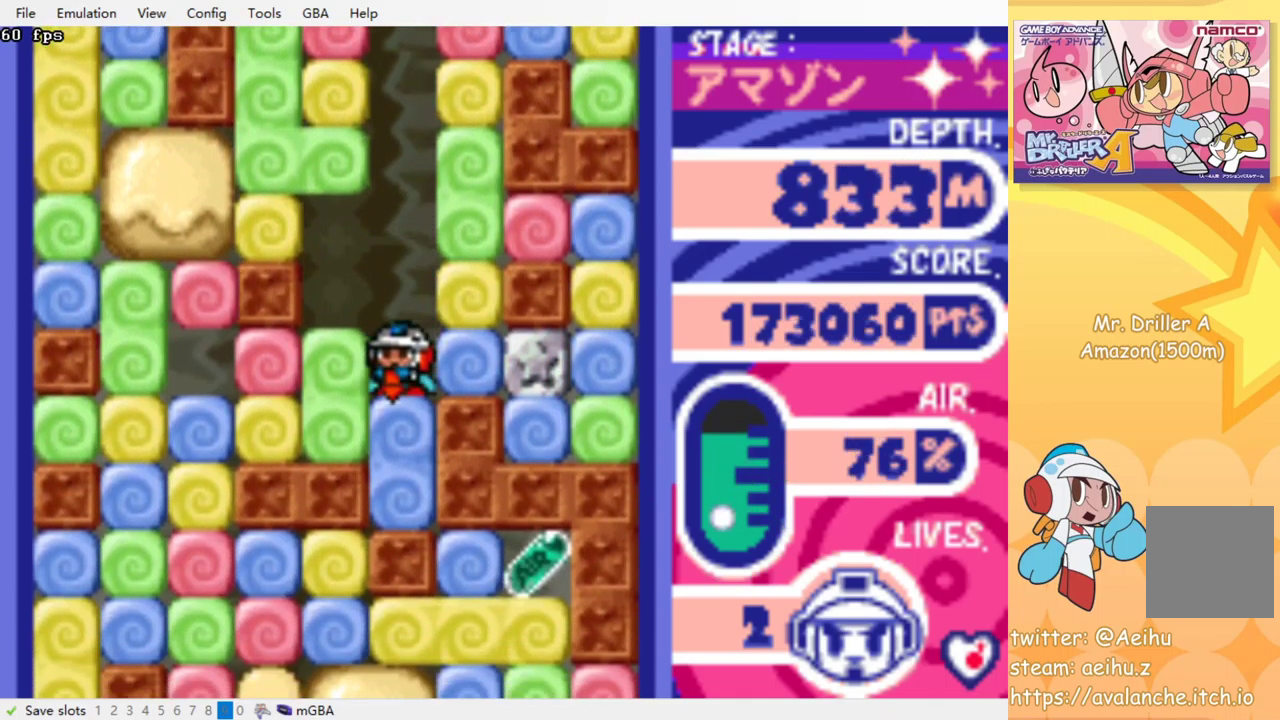
{"buttons": ["CROSS", "SQUARE", "DPAD_DOWN"], "events": [[84, "CROSS", "up"], [84, "SQUARE", "up"], [250, "DPAD_DOWN", "up"], [400, "DPAD_DOWN", "down"], [484, "CROSS", "down"], [484, "SQUARE", "down"]]}
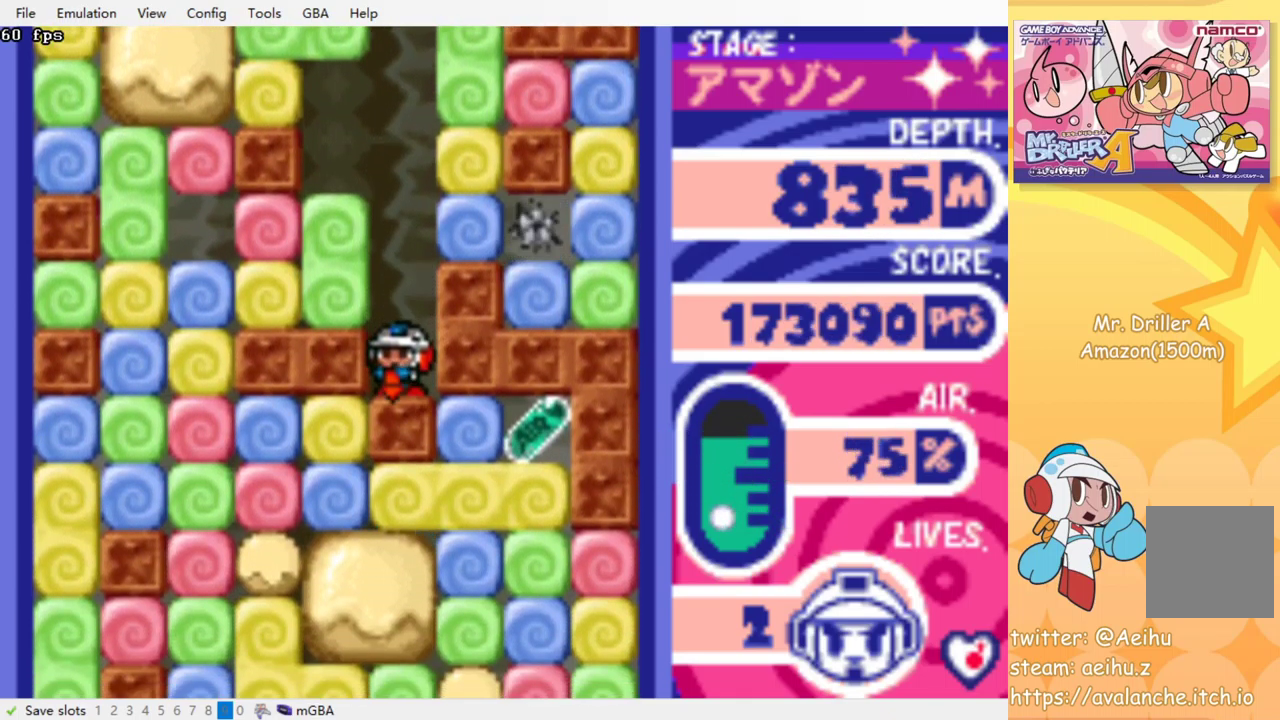
{"buttons": ["DPAD_DOWN"], "events": [[34, "SQUARE", "up"], [50, "CROSS", "up"], [117, "CROSS", "down"], [117, "SQUARE", "down"], [167, "CROSS", "up"], [167, "SQUARE", "up"], [234, "CROSS", "down"], [250, "SQUARE", "down"], [300, "SQUARE", "up"], [317, "CROSS", "up"], [367, "CROSS", "down"], [367, "SQUARE", "down"], [434, "SQUARE", "up"], [451, "CROSS", "up"]]}
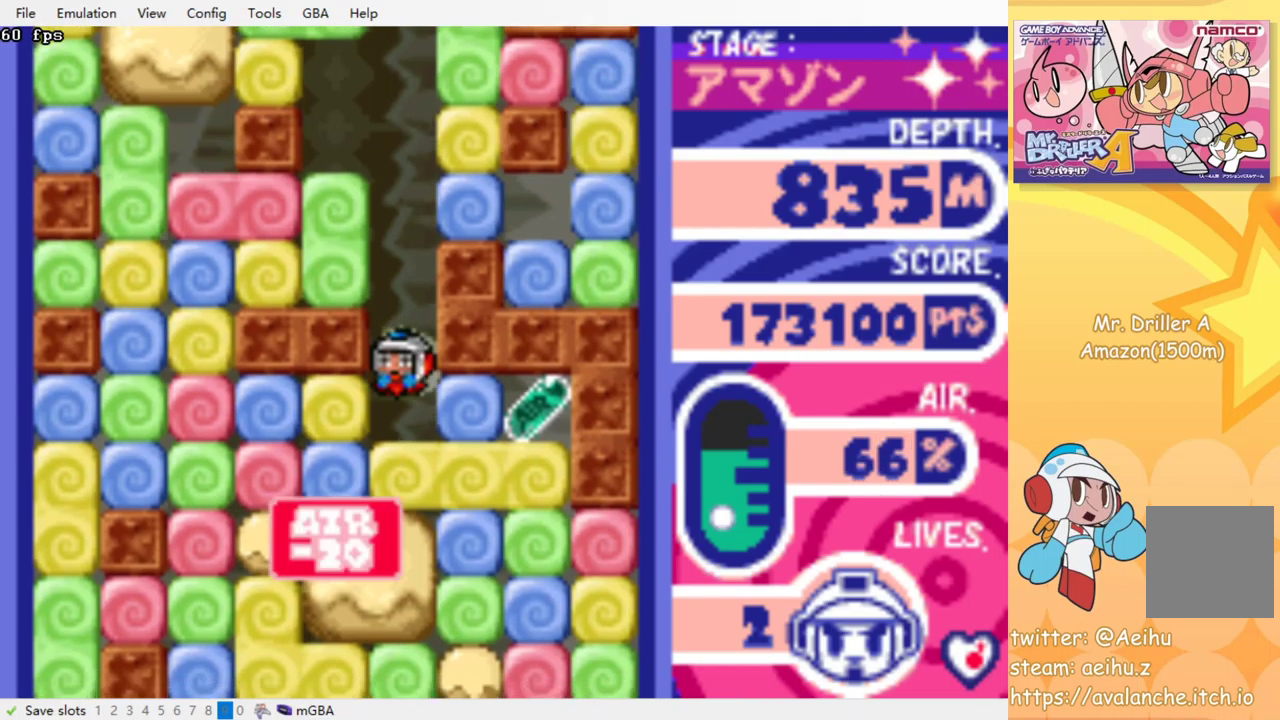
{"buttons": ["DPAD_RIGHT"], "events": [[167, "DPAD_DOWN", "up"], [217, "DPAD_RIGHT", "down"], [267, "CROSS", "down"], [267, "SQUARE", "down"], [350, "CROSS", "up"], [350, "SQUARE", "up"]]}
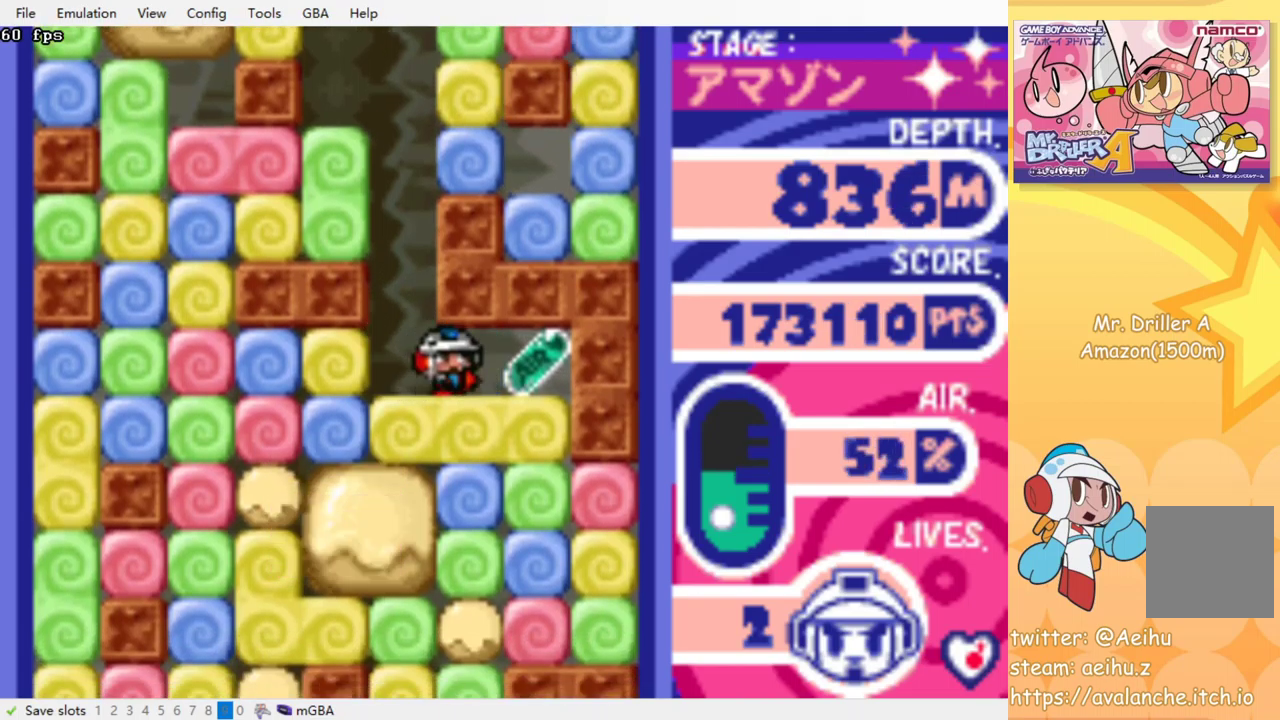
{"buttons": ["DPAD_LEFT"], "events": [[250, "DPAD_RIGHT", "up"], [283, "DPAD_LEFT", "down"]]}
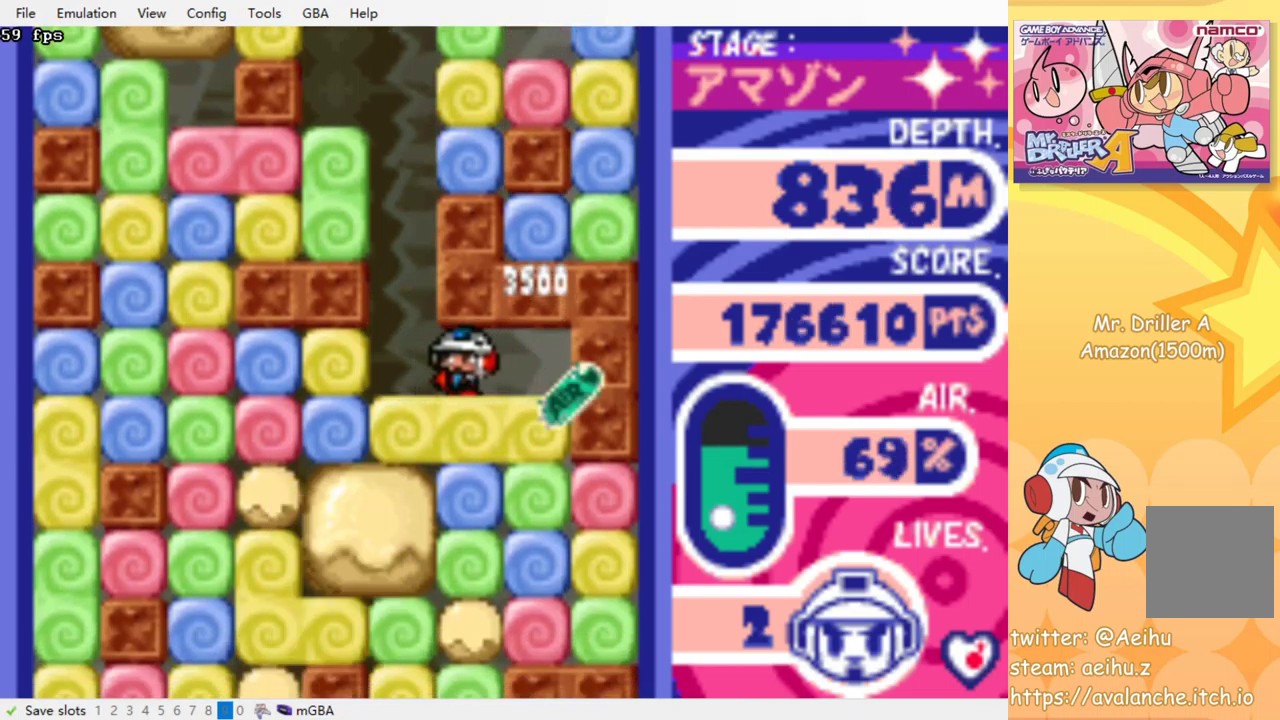
{"buttons": ["DPAD_DOWN"], "events": [[150, "DPAD_LEFT", "up"], [167, "DPAD_DOWN", "down"], [200, "CROSS", "down"], [200, "SQUARE", "down"], [283, "SQUARE", "up"], [300, "CROSS", "up"], [350, "CROSS", "down"], [367, "SQUARE", "down"], [433, "CROSS", "up"], [433, "SQUARE", "up"]]}
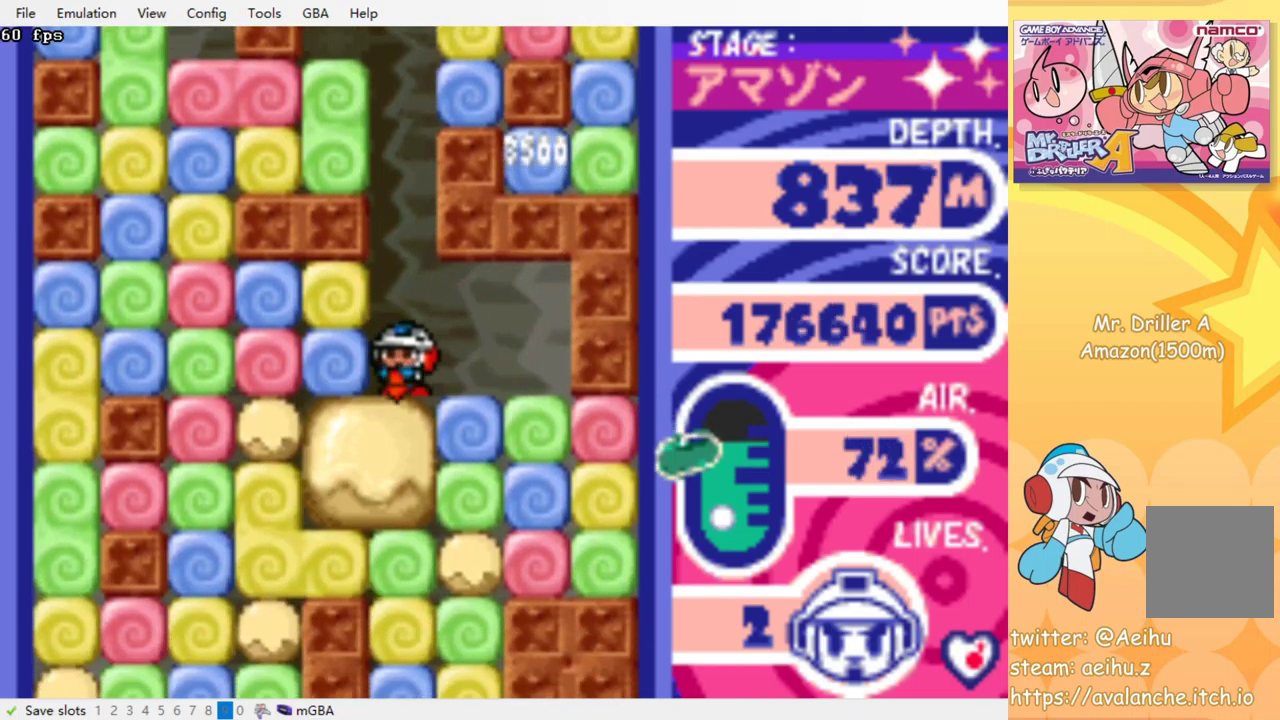
{"buttons": ["CROSS", "SQUARE", "DPAD_DOWN"], "events": [[33, "CROSS", "down"], [33, "SQUARE", "down"], [83, "SQUARE", "up"], [100, "CROSS", "up"], [167, "CROSS", "down"], [167, "SQUARE", "down"], [250, "CROSS", "up"], [250, "SQUARE", "up"], [317, "CROSS", "down"], [333, "SQUARE", "down"], [400, "CROSS", "up"], [400, "SQUARE", "up"], [483, "CROSS", "down"], [483, "SQUARE", "down"]]}
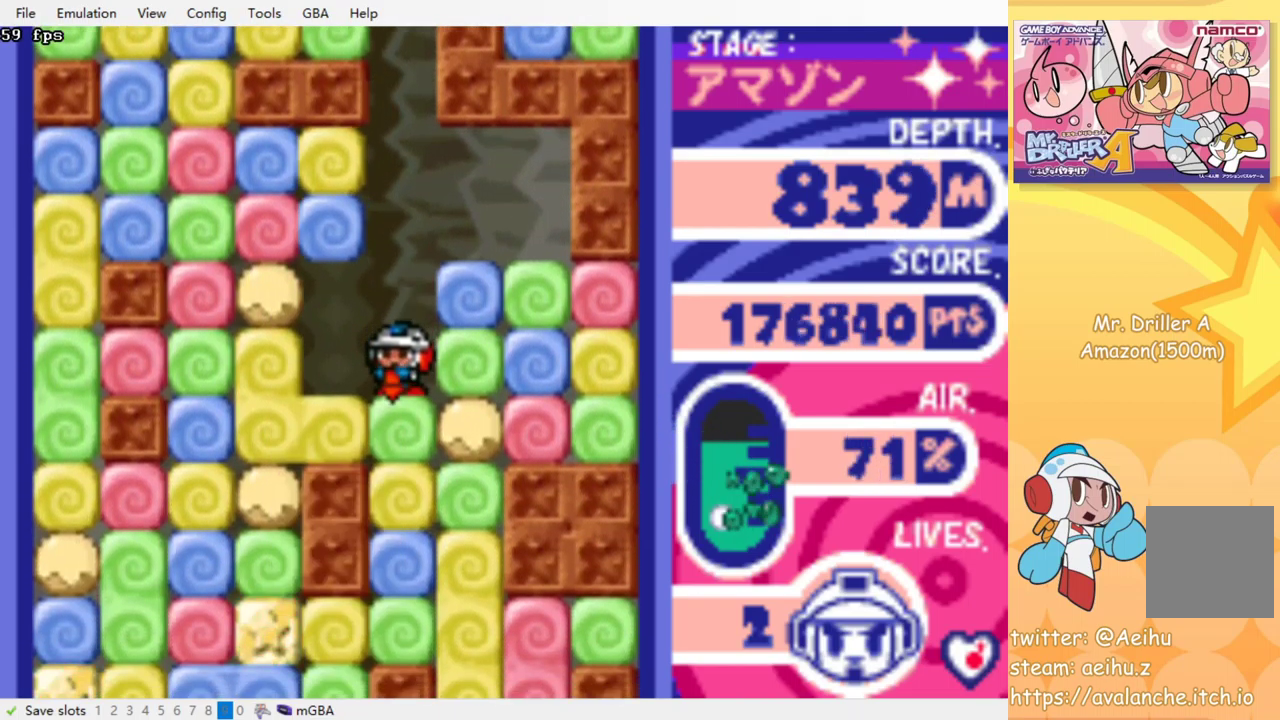
{"buttons": ["CROSS", "SQUARE", "DPAD_DOWN"], "events": [[50, "CROSS", "up"], [50, "SQUARE", "up"], [133, "CROSS", "down"], [150, "SQUARE", "down"], [200, "CROSS", "up"], [200, "SQUARE", "up"], [283, "CROSS", "down"], [283, "SQUARE", "down"], [367, "CROSS", "up"], [367, "SQUARE", "up"], [450, "CROSS", "down"], [450, "SQUARE", "down"]]}
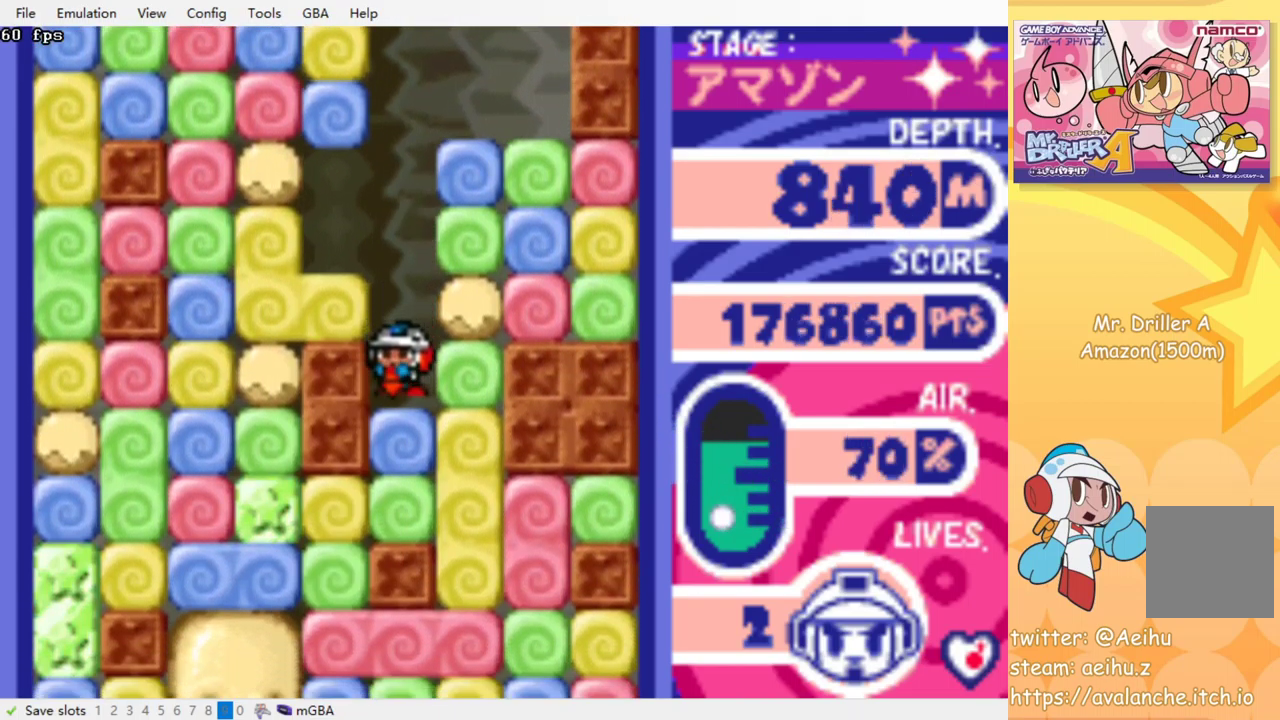
{"buttons": ["CROSS", "SQUARE", "DPAD_DOWN"], "events": [[17, "SQUARE", "up"], [33, "CROSS", "up"], [117, "CROSS", "down"], [117, "SQUARE", "down"], [183, "SQUARE", "up"], [200, "CROSS", "up"], [267, "CROSS", "down"], [283, "SQUARE", "down"], [350, "CROSS", "up"], [350, "SQUARE", "up"], [433, "CROSS", "down"], [450, "SQUARE", "down"]]}
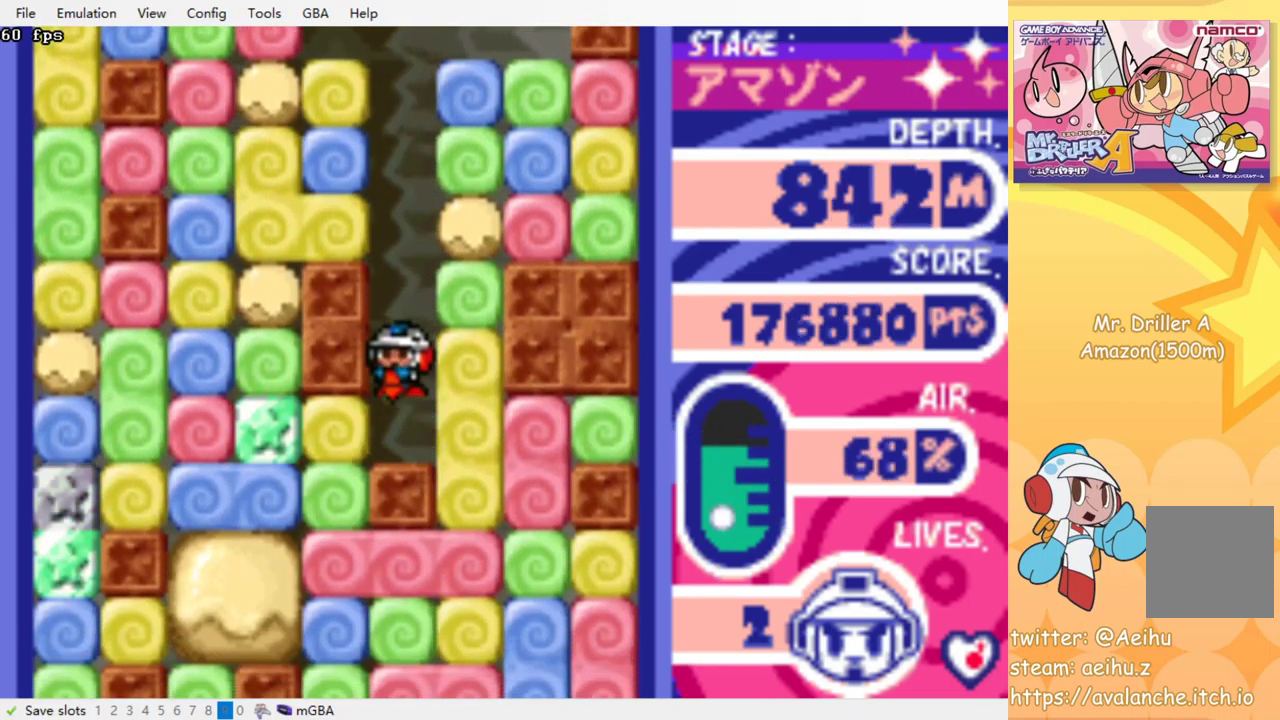
{"buttons": ["DPAD_DOWN"], "events": [[33, "CROSS", "up"], [33, "SQUARE", "up"], [133, "DPAD_DOWN", "up"], [200, "DPAD_LEFT", "down"], [233, "CROSS", "down"], [250, "SQUARE", "down"], [333, "SQUARE", "up"], [350, "CROSS", "up"], [483, "DPAD_LEFT", "up"], [500, "DPAD_DOWN", "down"]]}
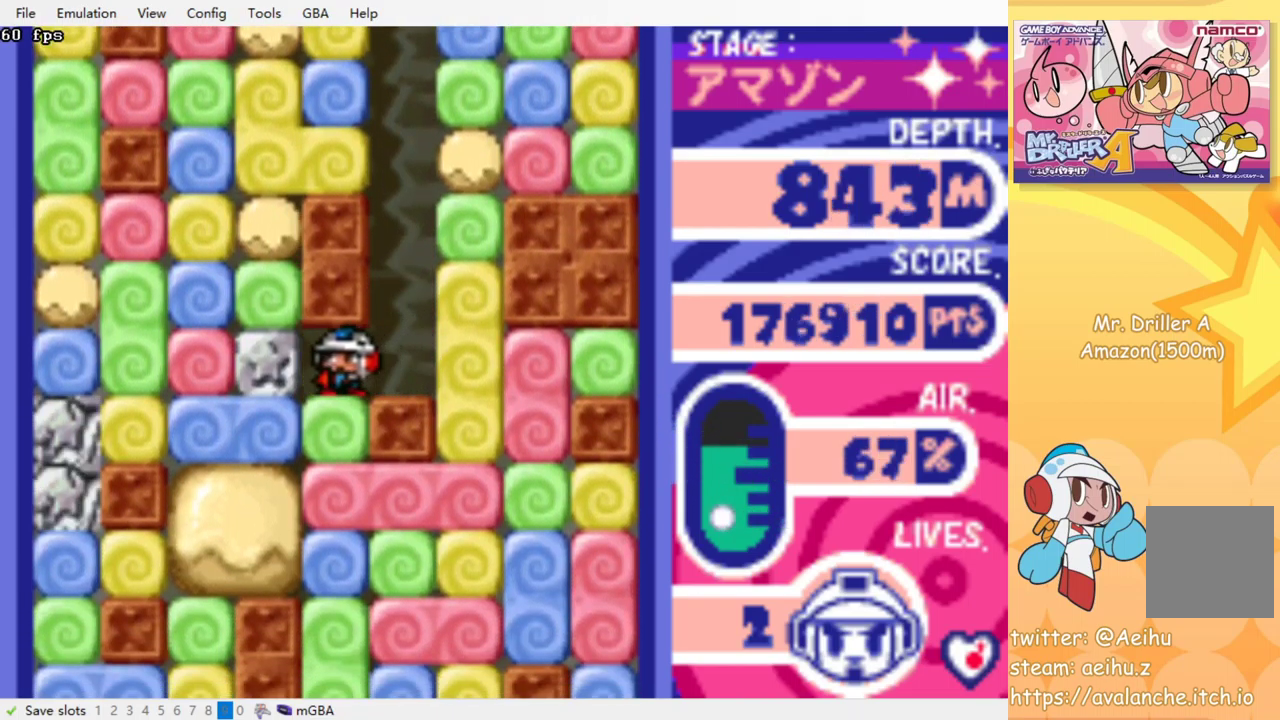
{"buttons": ["DPAD_DOWN"], "events": [[50, "CROSS", "down"], [67, "SQUARE", "down"], [117, "SQUARE", "up"], [150, "CROSS", "up"], [200, "CROSS", "down"], [217, "SQUARE", "down"], [283, "CROSS", "up"], [283, "SQUARE", "up"], [367, "CROSS", "down"], [367, "SQUARE", "down"], [433, "SQUARE", "up"], [450, "CROSS", "up"]]}
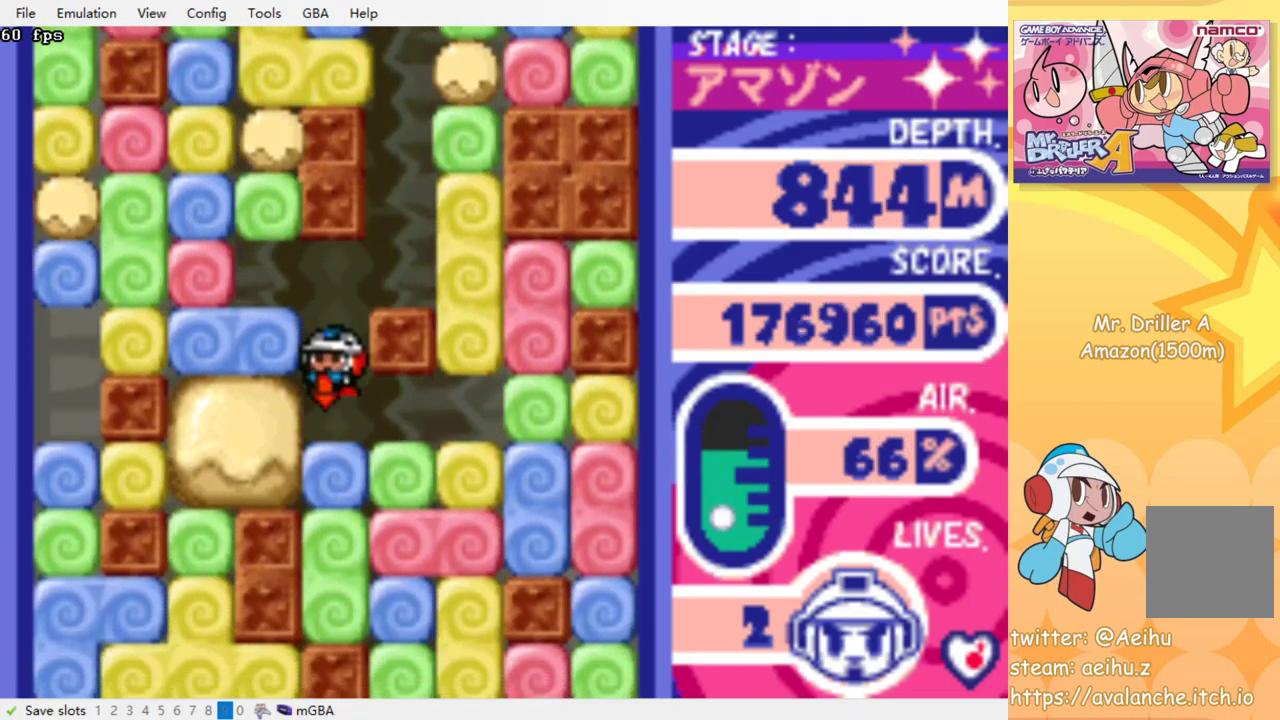
{"buttons": ["CROSS", "DPAD_DOWN"], "events": [[17, "CROSS", "down"], [33, "SQUARE", "down"], [83, "SQUARE", "up"], [100, "CROSS", "up"], [167, "CROSS", "down"], [183, "SQUARE", "down"], [250, "CROSS", "up"], [250, "SQUARE", "up"], [317, "CROSS", "down"], [333, "SQUARE", "down"], [417, "CROSS", "up"], [417, "SQUARE", "up"], [500, "CROSS", "down"]]}
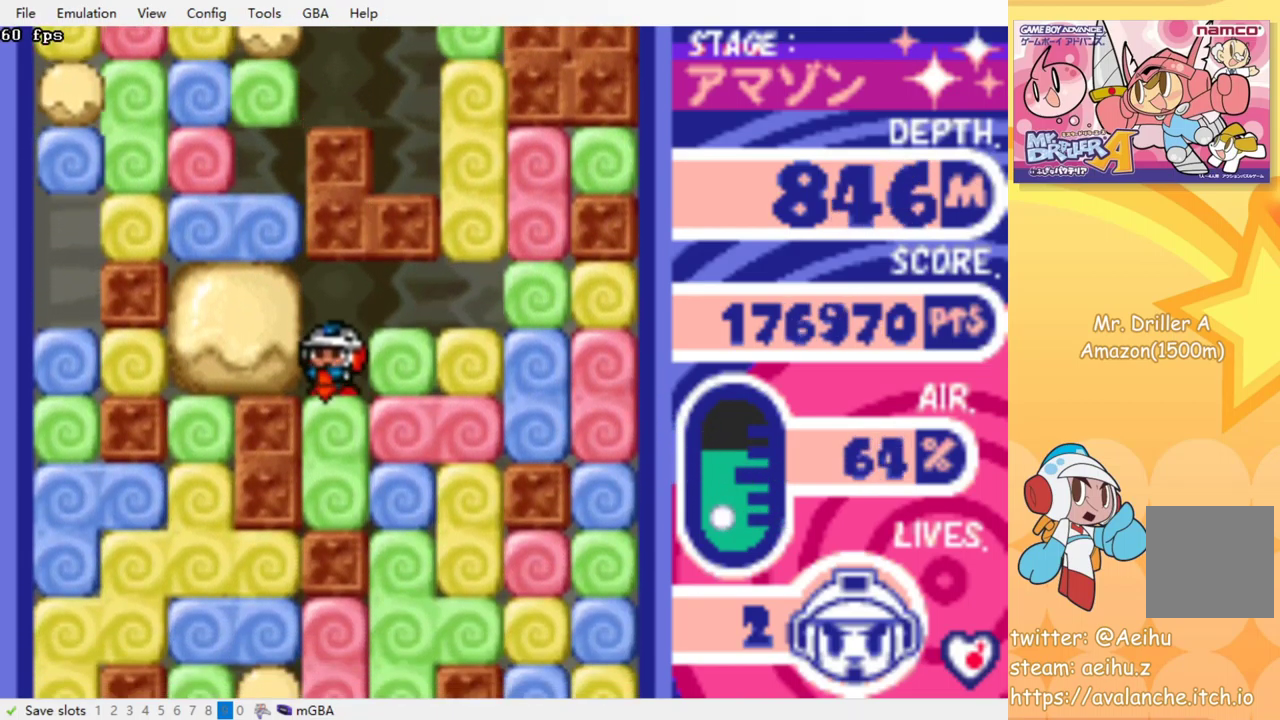
{"buttons": ["CROSS", "SQUARE", "DPAD_RIGHT"], "events": [[17, "SQUARE", "down"], [100, "CROSS", "up"], [100, "SQUARE", "up"], [283, "DPAD_DOWN", "up"], [400, "DPAD_RIGHT", "down"], [483, "CROSS", "down"], [483, "SQUARE", "down"]]}
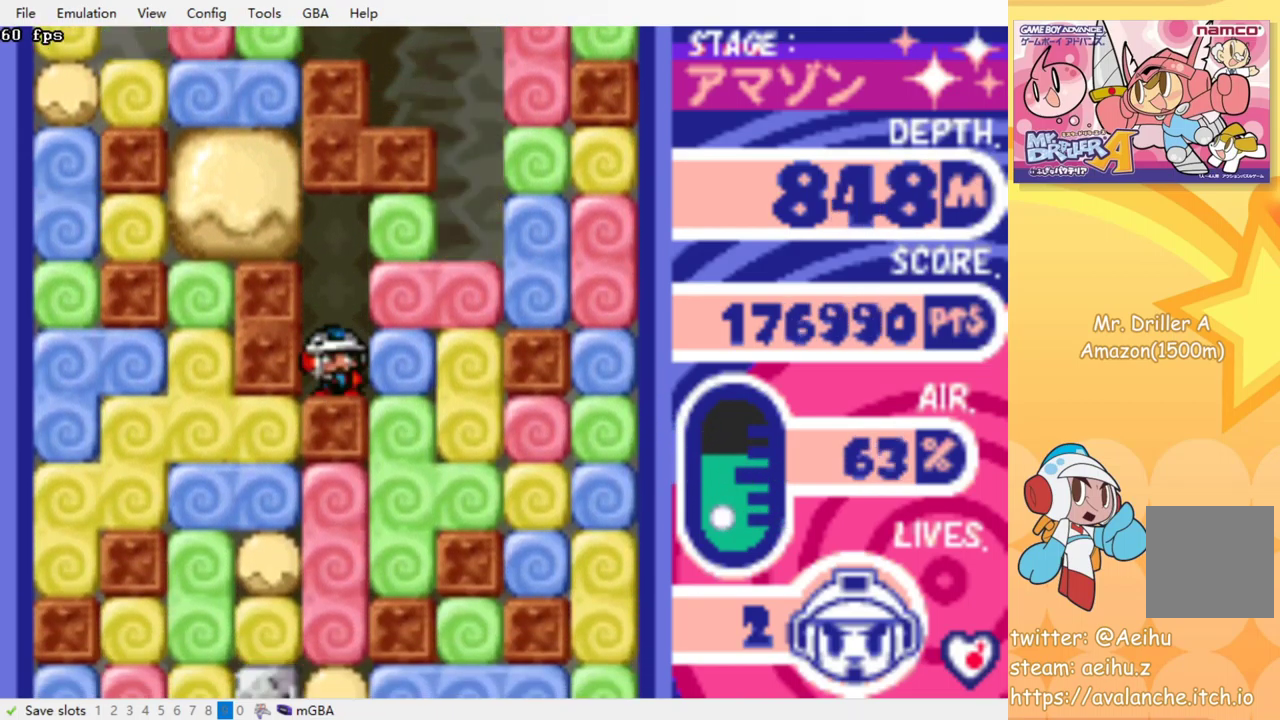
{"buttons": ["CROSS", "SQUARE", "DPAD_DOWN"], "events": [[50, "SQUARE", "up"], [67, "CROSS", "up"], [217, "DPAD_DOWN", "down"], [234, "DPAD_RIGHT", "up"], [284, "CROSS", "down"], [300, "SQUARE", "down"], [367, "SQUARE", "up"], [384, "CROSS", "up"], [450, "CROSS", "down"], [450, "SQUARE", "down"]]}
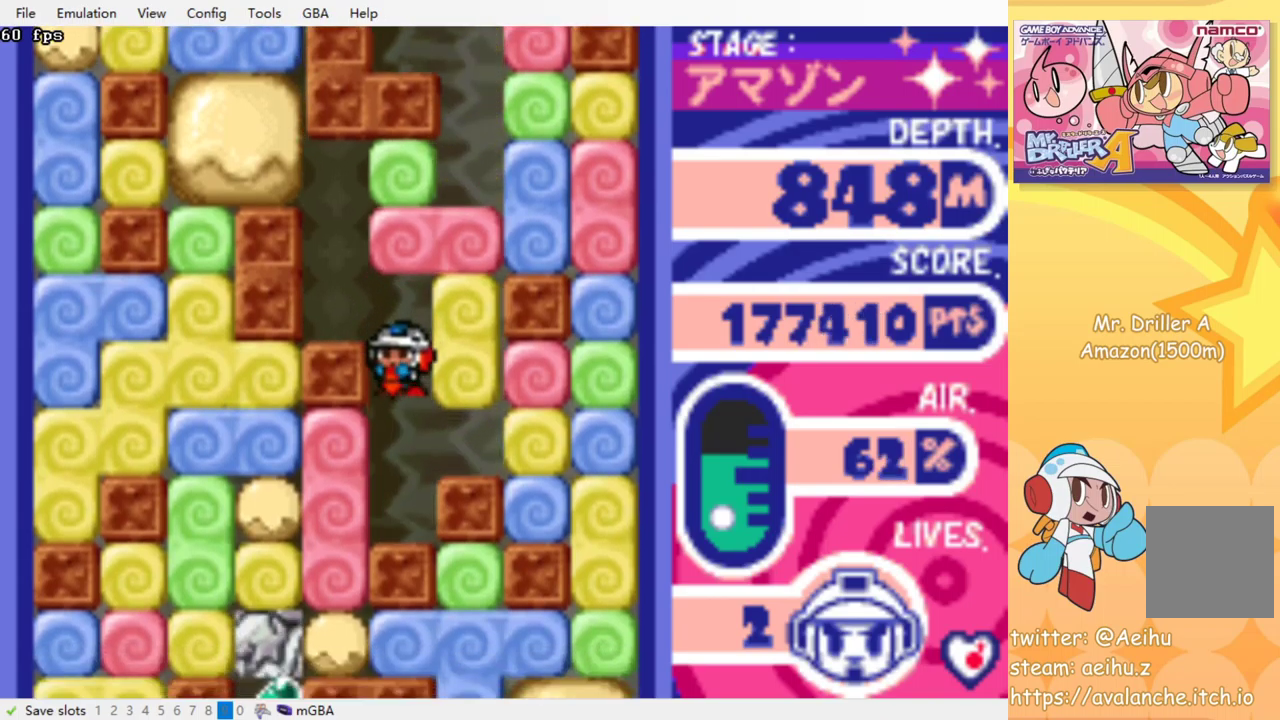
{"buttons": ["DPAD_LEFT"], "events": [[50, "SQUARE", "up"], [67, "CROSS", "up"], [134, "DPAD_DOWN", "up"], [284, "DPAD_LEFT", "down"], [367, "CROSS", "down"], [384, "SQUARE", "down"], [467, "CROSS", "up"], [467, "SQUARE", "up"]]}
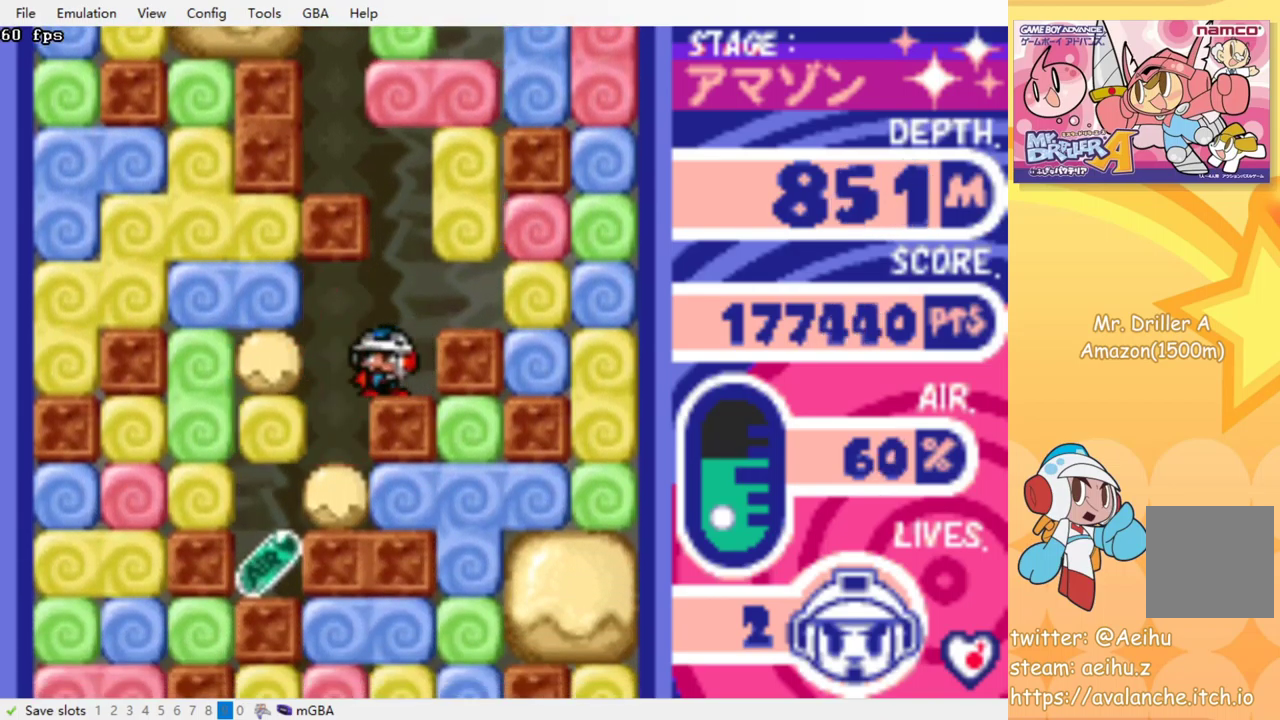
{"buttons": [], "events": [[167, "DPAD_LEFT", "up"], [250, "DPAD_DOWN", "down"], [350, "CROSS", "down"], [350, "SQUARE", "down"], [467, "SQUARE", "up"], [484, "CROSS", "up"], [500, "DPAD_DOWN", "up"]]}
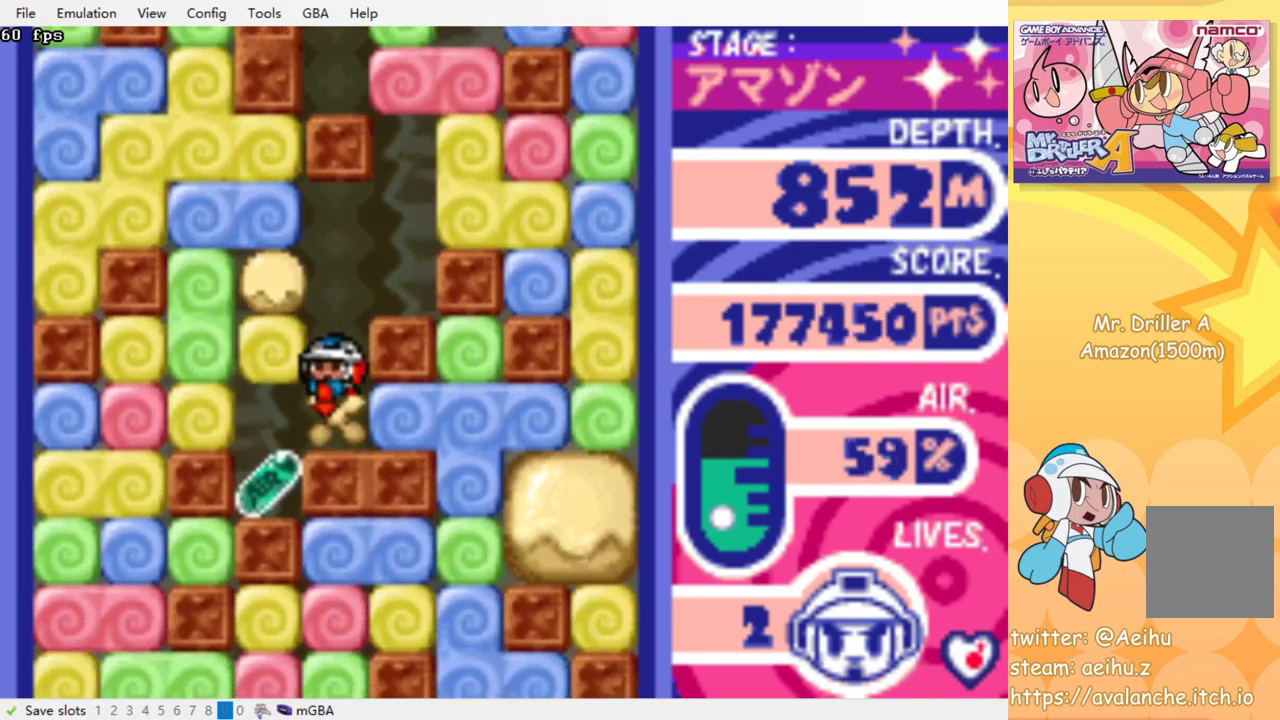
{"buttons": [], "events": []}
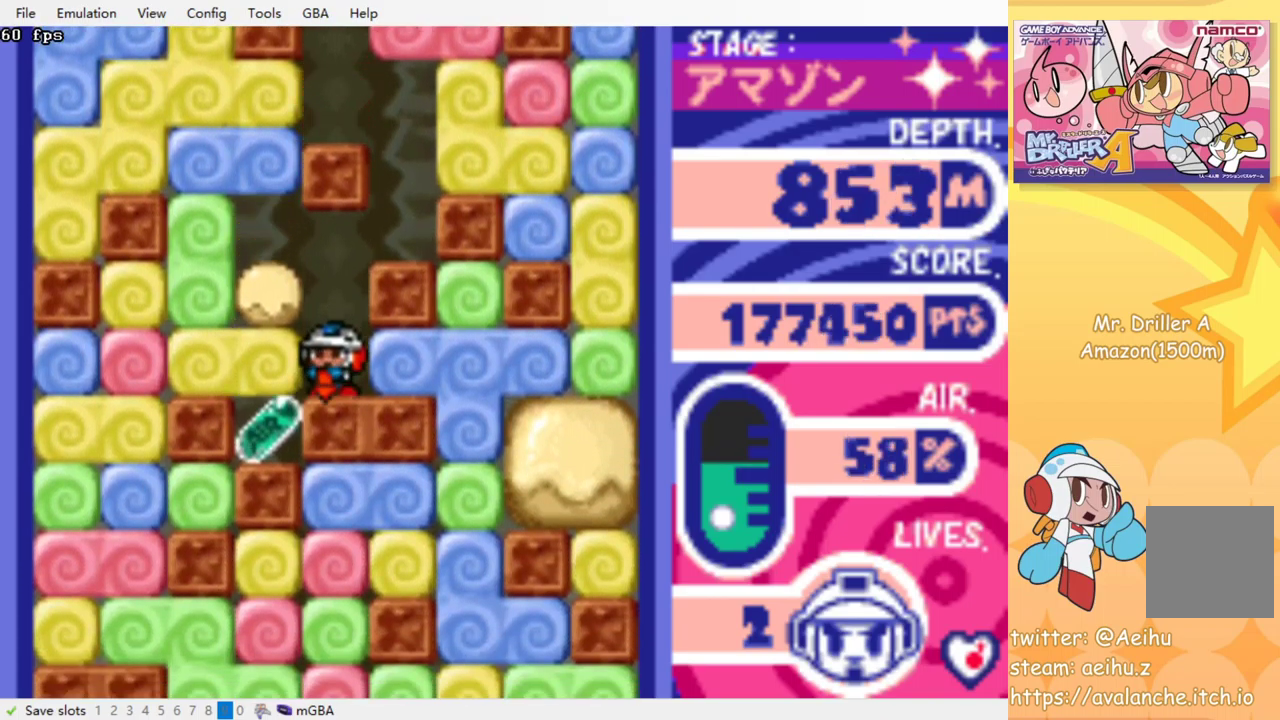
{"buttons": [], "events": []}
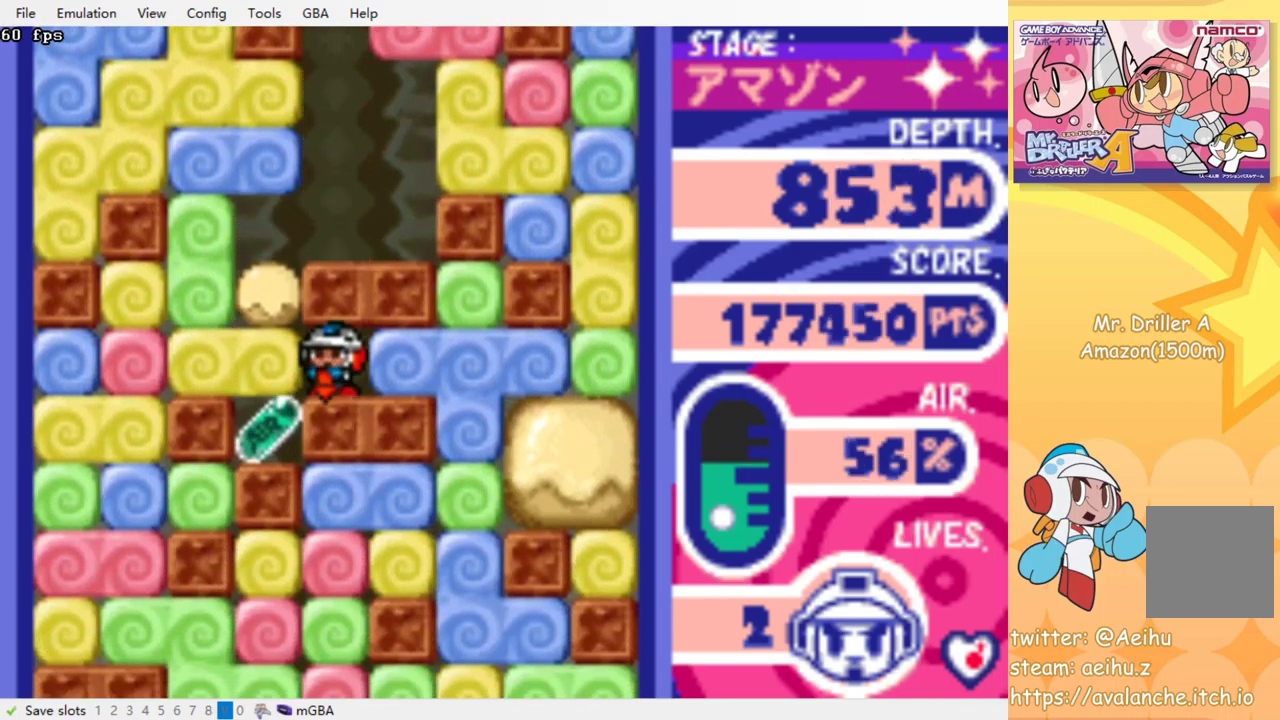
{"buttons": [], "events": [[167, "DPAD_LEFT", "down"], [267, "CROSS", "down"], [267, "SQUARE", "down"], [384, "CROSS", "up"], [384, "SQUARE", "up"], [500, "DPAD_LEFT", "up"]]}
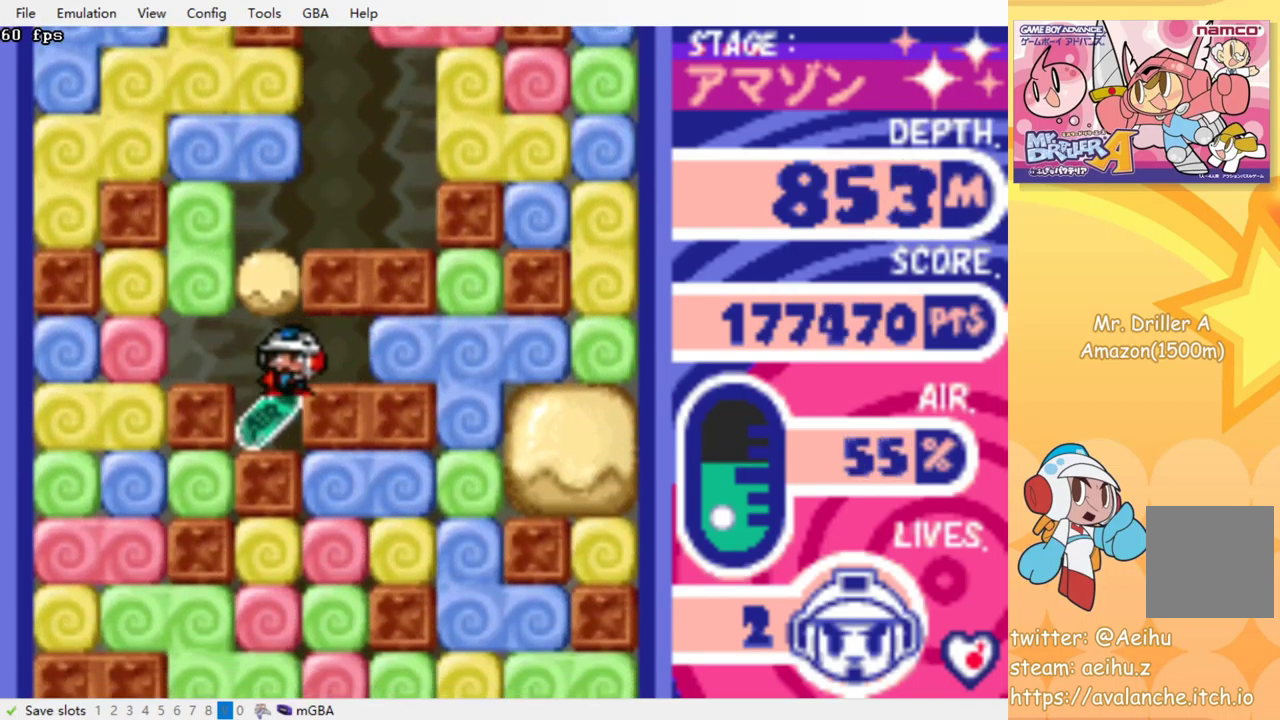
{"buttons": ["DPAD_RIGHT"], "events": [[50, "DPAD_RIGHT", "down"]]}
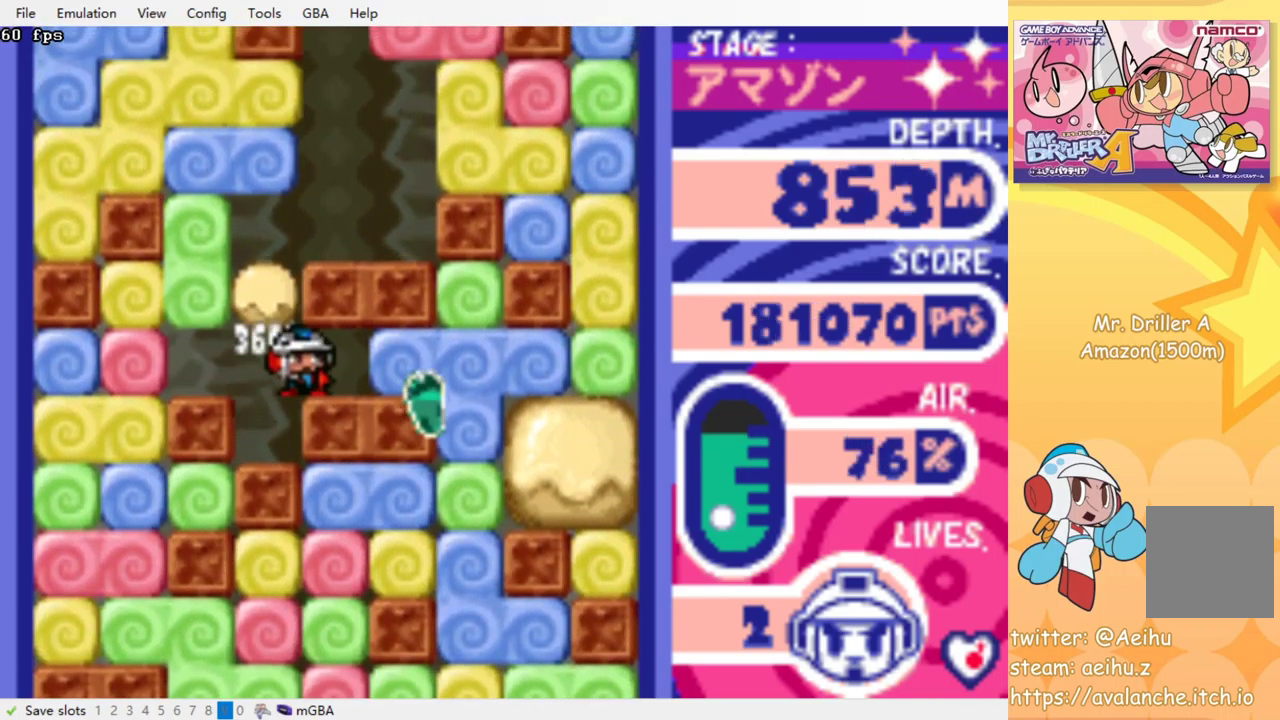
{"buttons": ["DPAD_RIGHT"], "events": [[167, "CROSS", "down"], [167, "SQUARE", "down"], [250, "CROSS", "up"], [250, "SQUARE", "up"]]}
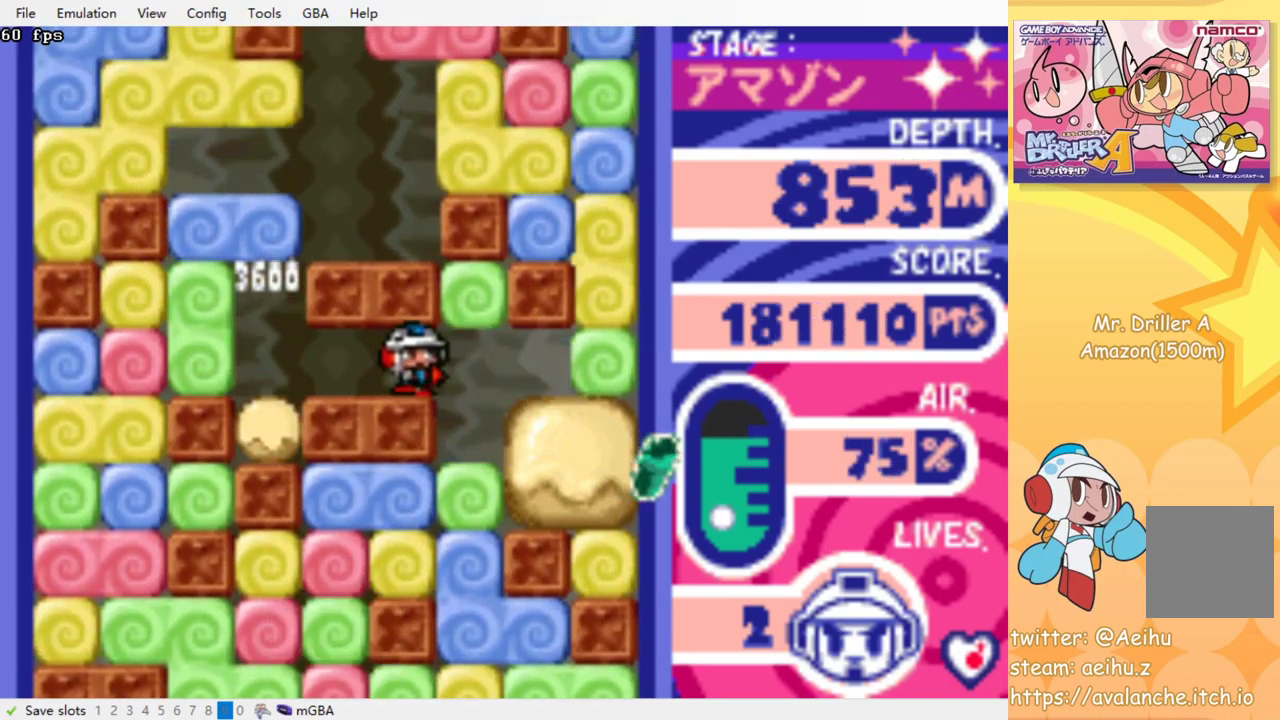
{"buttons": [], "events": [[134, "DPAD_DOWN", "down"], [184, "DPAD_RIGHT", "up"], [284, "CROSS", "down"], [284, "SQUARE", "down"], [400, "CROSS", "up"], [400, "SQUARE", "up"], [450, "DPAD_DOWN", "up"]]}
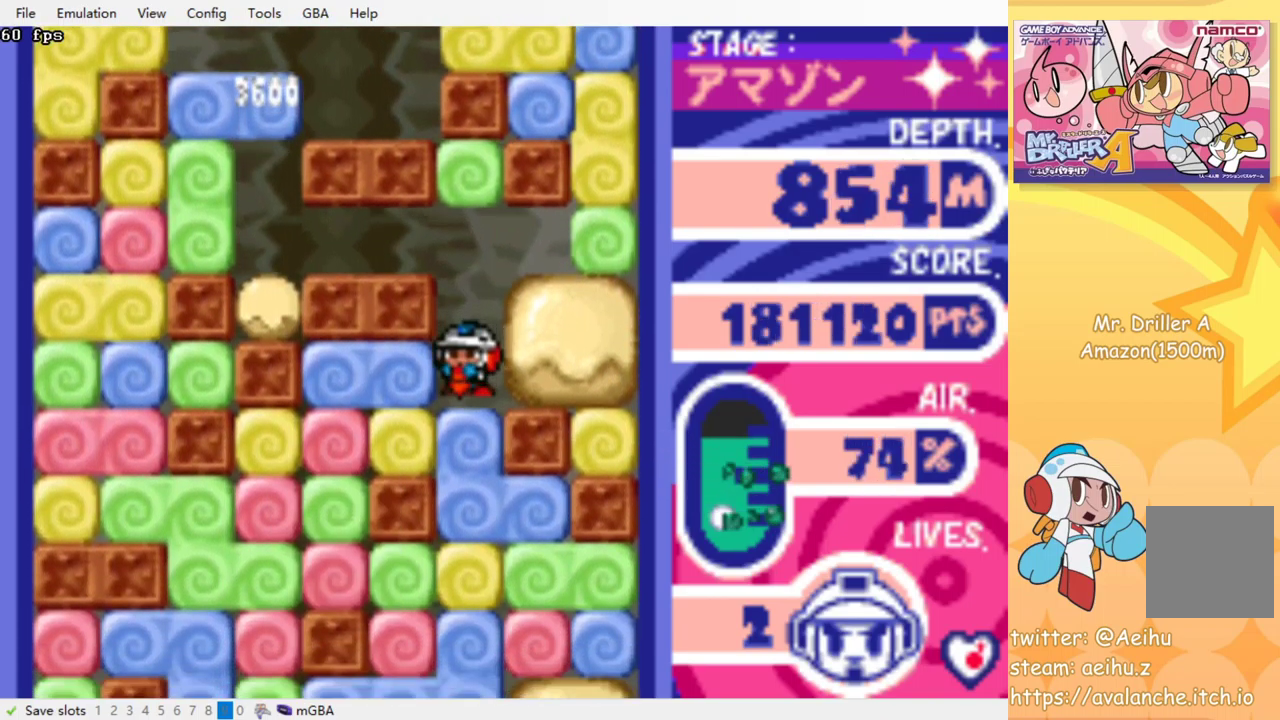
{"buttons": [], "events": [[34, "DPAD_LEFT", "down"], [84, "CROSS", "down"], [84, "SQUARE", "down"], [184, "CROSS", "up"], [184, "SQUARE", "up"], [434, "DPAD_LEFT", "up"]]}
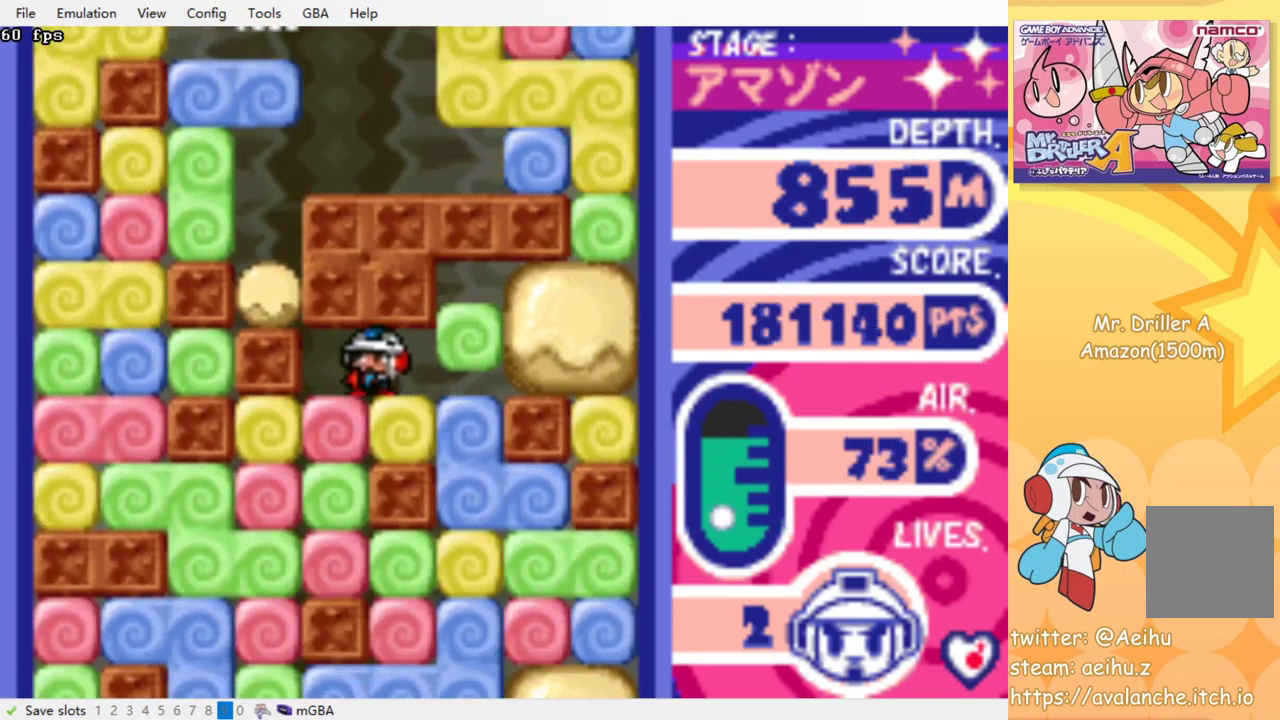
{"buttons": ["DPAD_DOWN"], "events": [[34, "DPAD_LEFT", "down"], [216, "DPAD_DOWN", "down"], [216, "DPAD_LEFT", "up"], [250, "CROSS", "down"], [250, "SQUARE", "down"], [333, "CROSS", "up"], [333, "SQUARE", "up"], [400, "CROSS", "down"], [416, "SQUARE", "down"], [483, "CROSS", "up"], [483, "SQUARE", "up"]]}